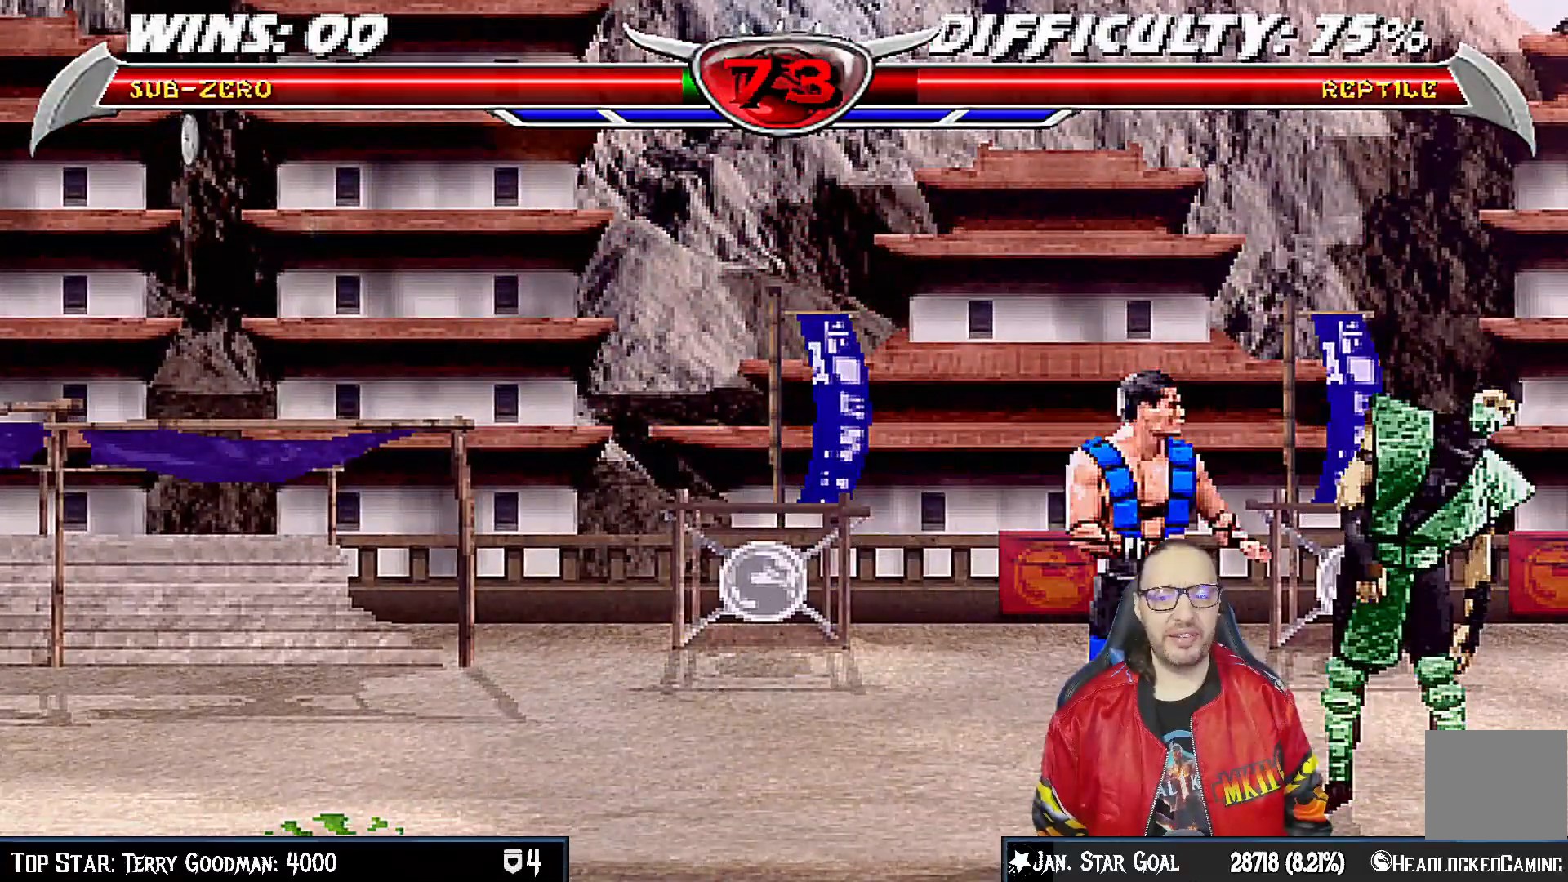
Gameplay with a controller (PlayStation layout); each line is a JSON object with the inputs held at the frame after it. "events" lists button and stick changes between this image and that frame as [ms after this image, input, new state], when the widget could be followed in between.
{"buttons": [], "left_stick": "center", "right_stick": "center", "events": [[17, "DPAD_RIGHT", "down"], [150, "DPAD_RIGHT", "up"], [183, "DPAD_RIGHT", "down"], [300, "DPAD_RIGHT", "up"], [350, "DPAD_RIGHT", "down"], [483, "DPAD_RIGHT", "up"]]}
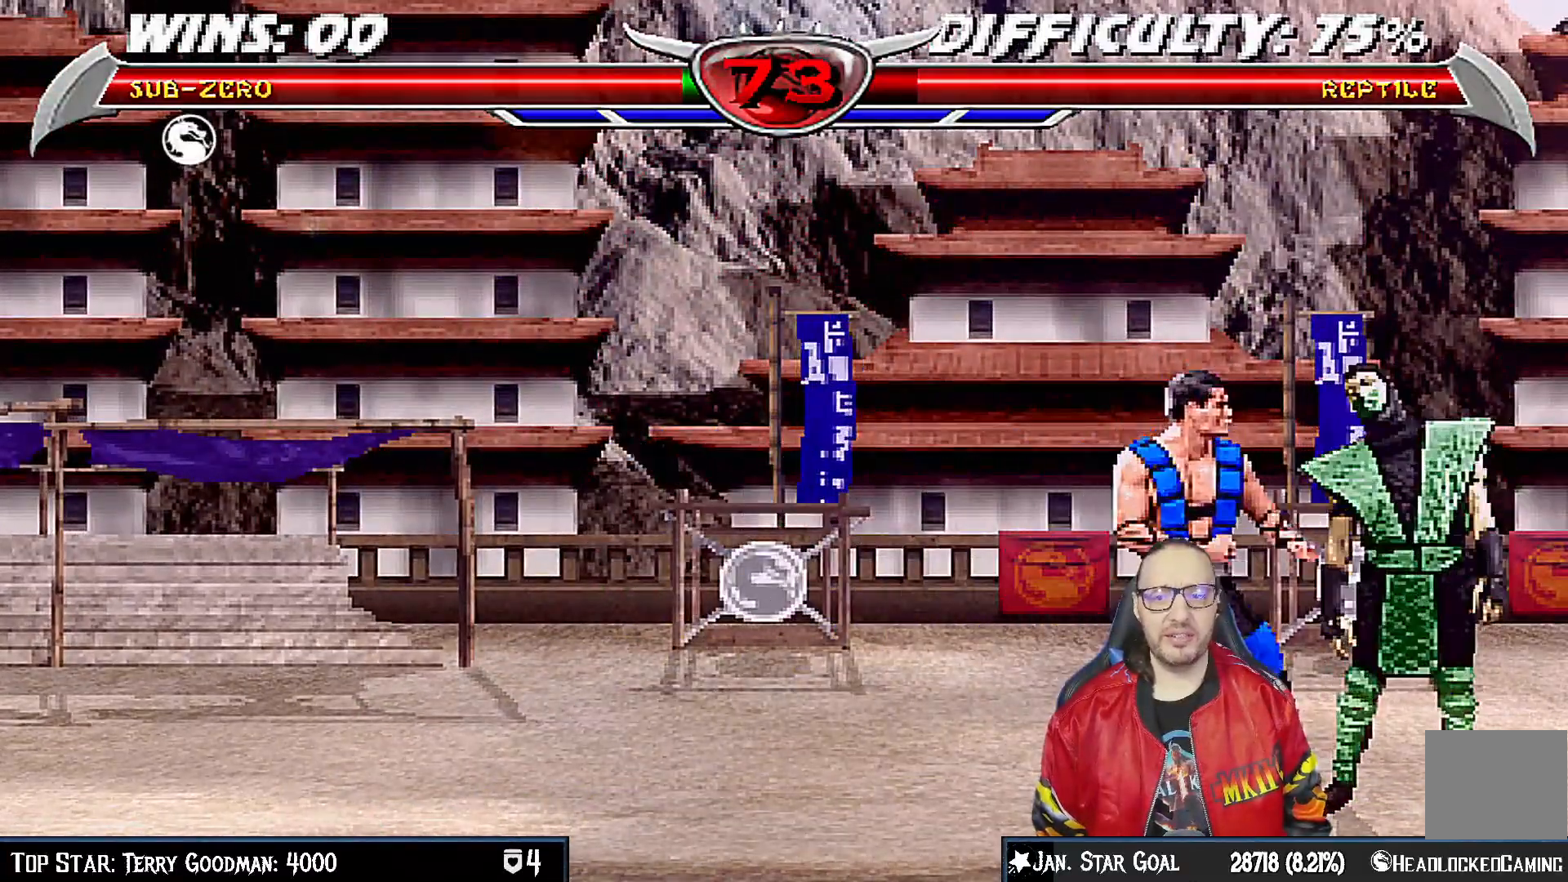
{"buttons": ["DPAD_LEFT"], "left_stick": "center", "right_stick": "center", "events": [[33, "DPAD_RIGHT", "down"], [150, "DPAD_RIGHT", "up"], [267, "DPAD_LEFT", "down"], [367, "DPAD_LEFT", "up"], [433, "DPAD_LEFT", "down"]]}
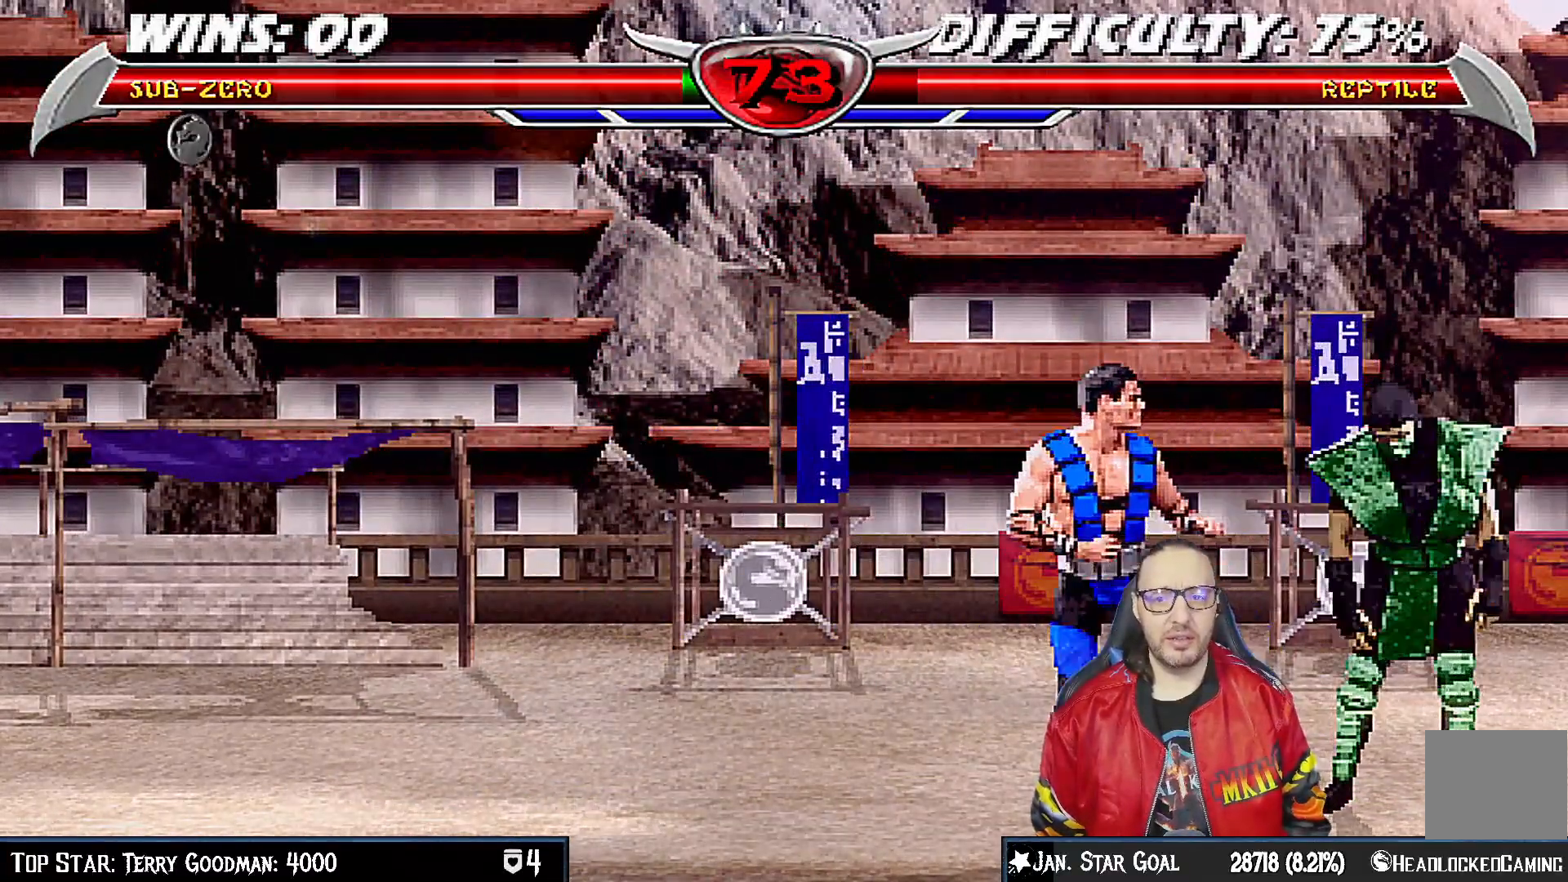
{"buttons": ["DPAD_LEFT"], "left_stick": "center", "right_stick": "center", "events": [[17, "DPAD_LEFT", "up"], [83, "DPAD_LEFT", "down"], [183, "DPAD_LEFT", "up"], [250, "DPAD_LEFT", "down"], [350, "DPAD_LEFT", "up"], [417, "DPAD_LEFT", "down"]]}
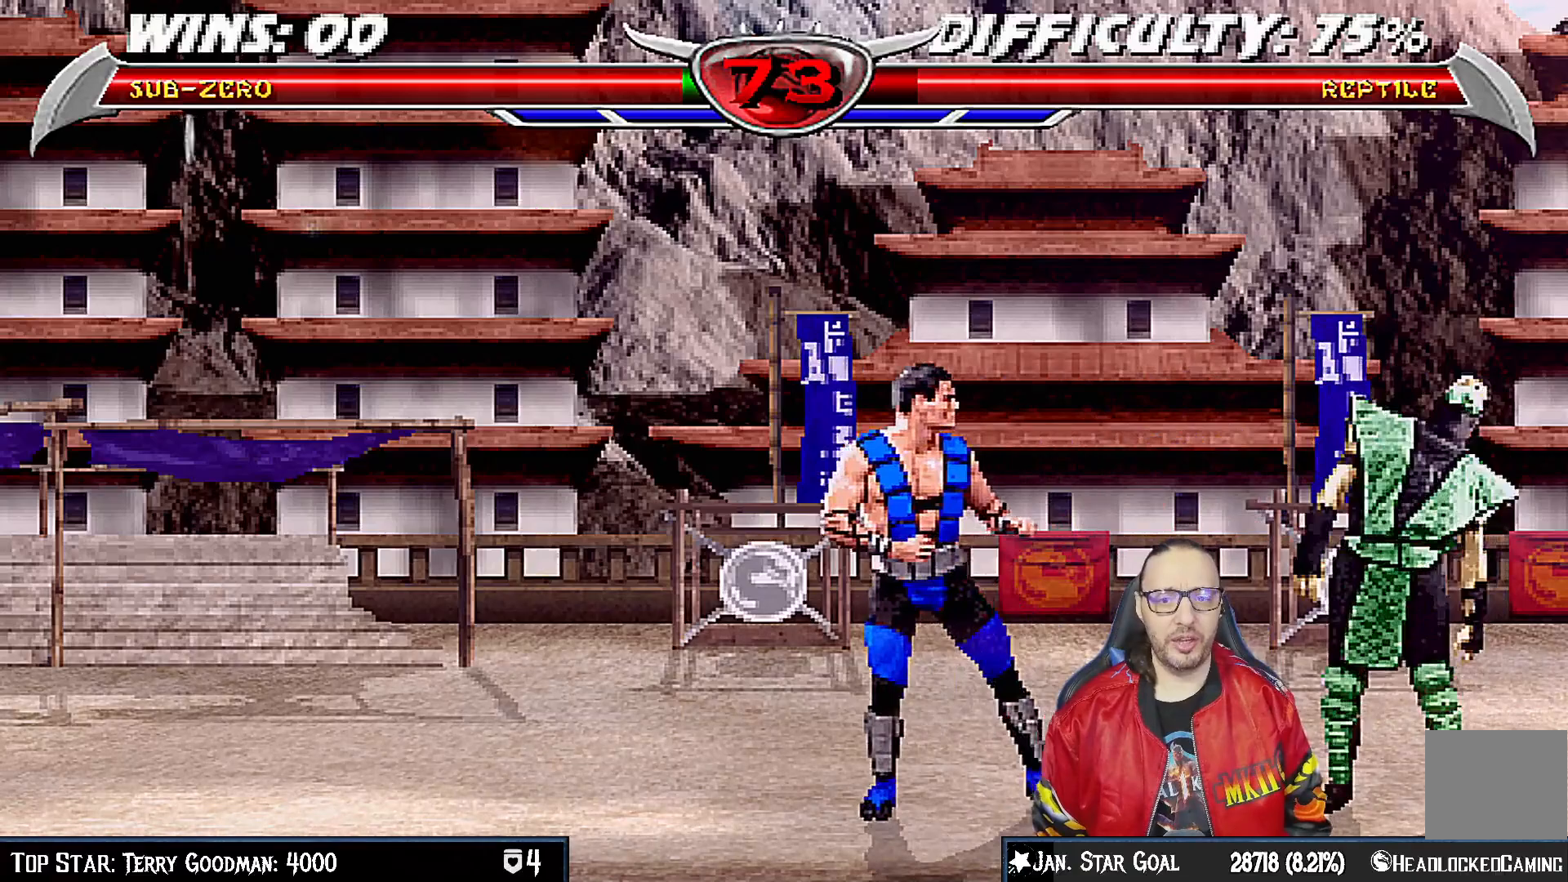
{"buttons": ["DPAD_LEFT"], "left_stick": "center", "right_stick": "center", "events": [[17, "DPAD_LEFT", "up"], [83, "DPAD_LEFT", "down"], [183, "DPAD_LEFT", "up"], [250, "DPAD_LEFT", "down"], [367, "DPAD_LEFT", "up"], [417, "DPAD_LEFT", "down"]]}
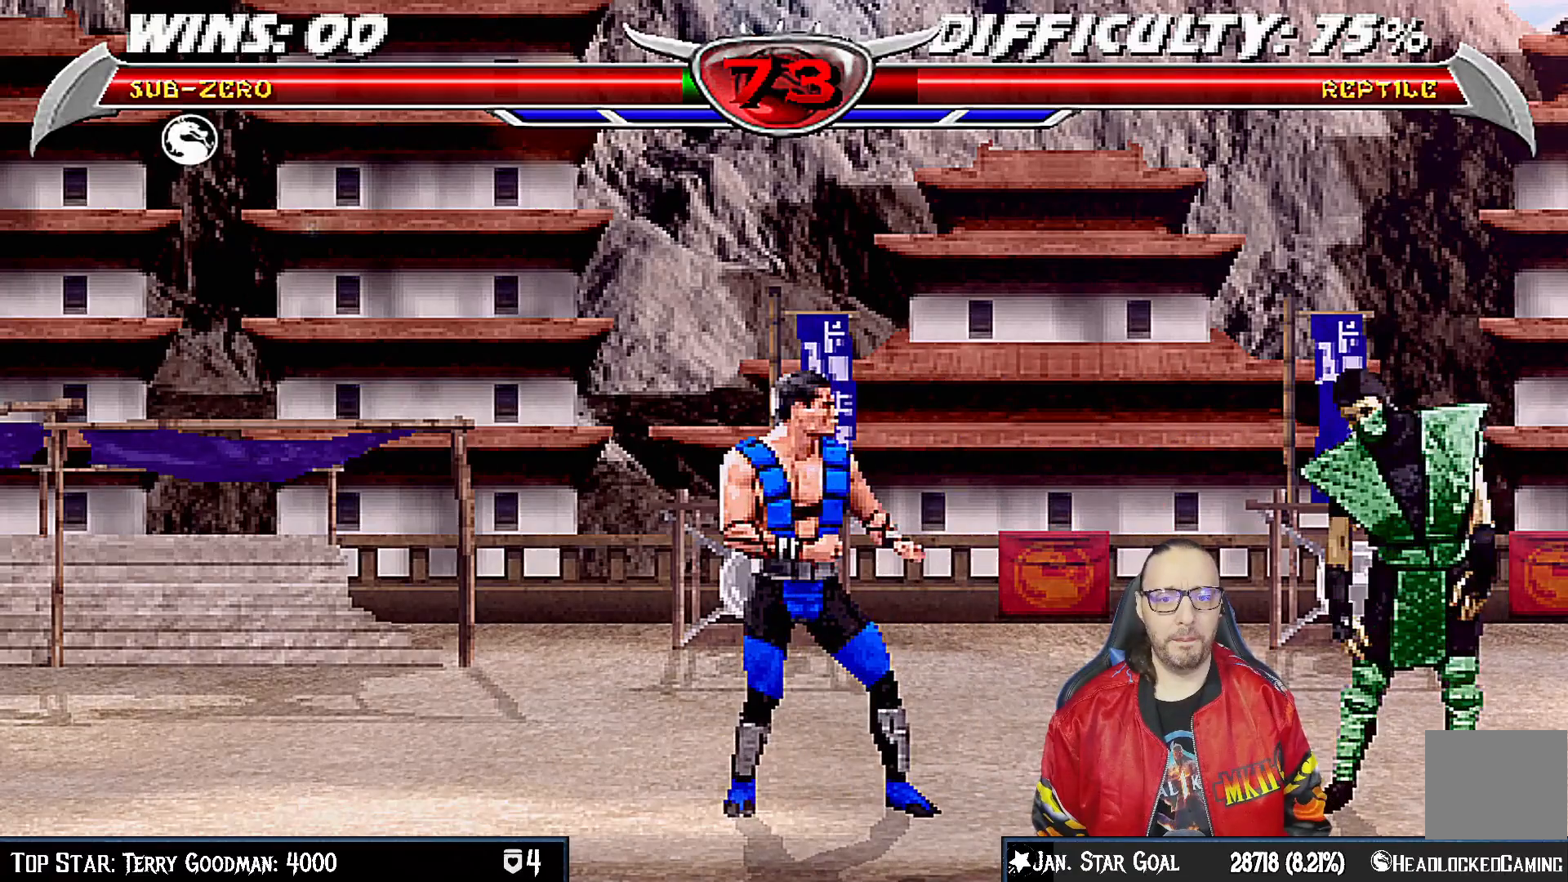
{"buttons": ["DPAD_LEFT"], "left_stick": "center", "right_stick": "center", "events": [[33, "DPAD_LEFT", "up"], [83, "DPAD_LEFT", "down"], [233, "DPAD_LEFT", "up"], [300, "DPAD_LEFT", "down"], [417, "DPAD_LEFT", "up"], [467, "DPAD_LEFT", "down"]]}
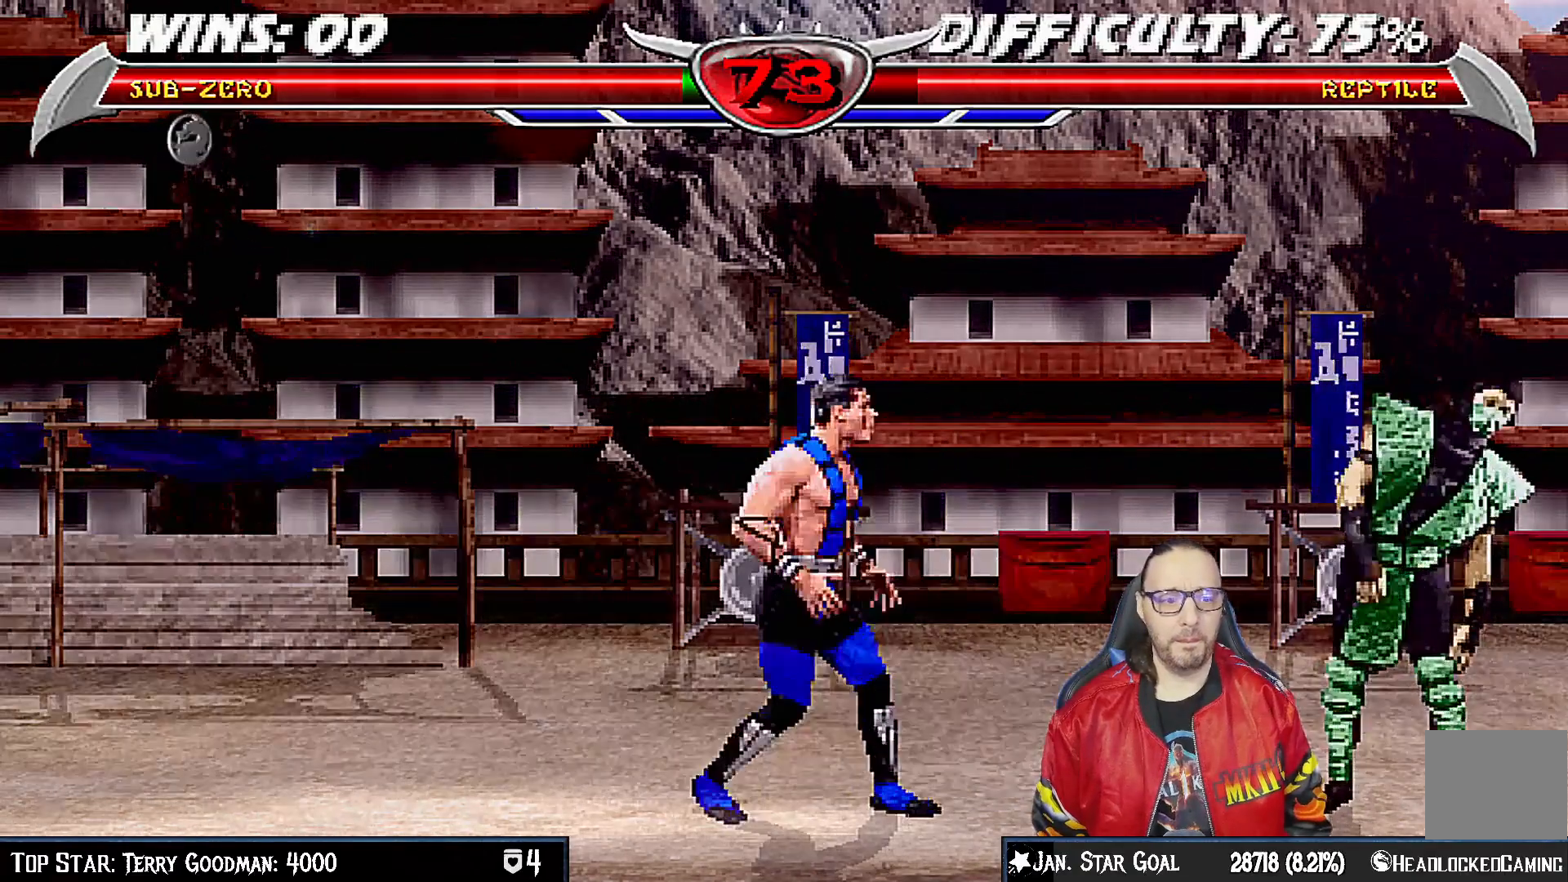
{"buttons": [], "left_stick": "center", "right_stick": "center", "events": [[100, "DPAD_LEFT", "up"], [217, "DPAD_LEFT", "down"], [333, "DPAD_LEFT", "up"]]}
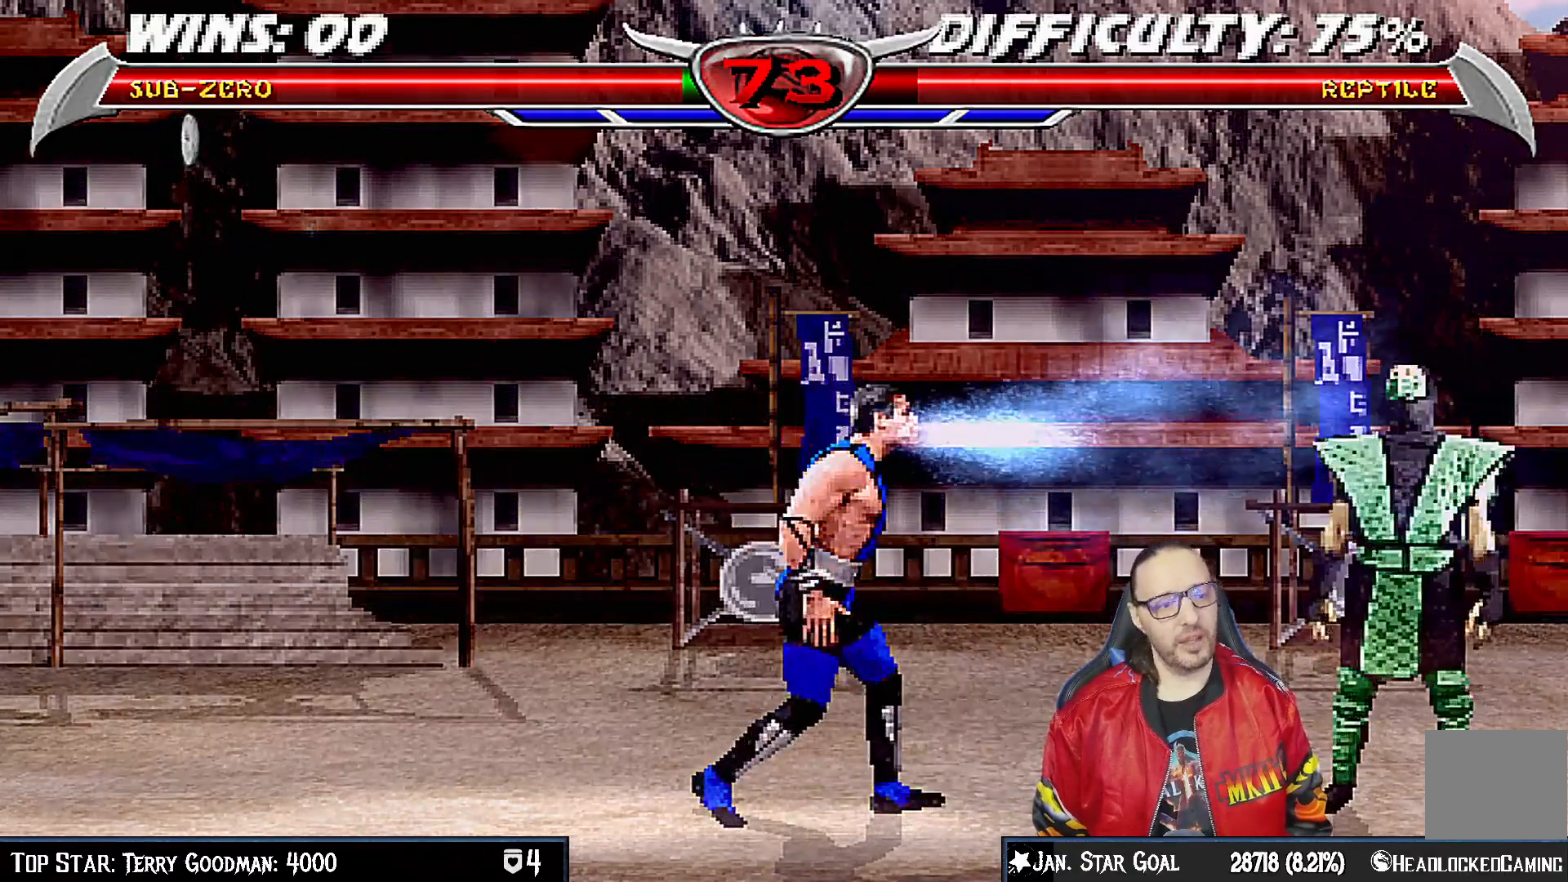
{"buttons": ["DPAD_LEFT"], "left_stick": "center", "right_stick": "center", "events": [[17, "DPAD_LEFT", "down"], [117, "DPAD_LEFT", "up"], [217, "DPAD_LEFT", "down"], [350, "DPAD_LEFT", "up"], [483, "DPAD_LEFT", "down"]]}
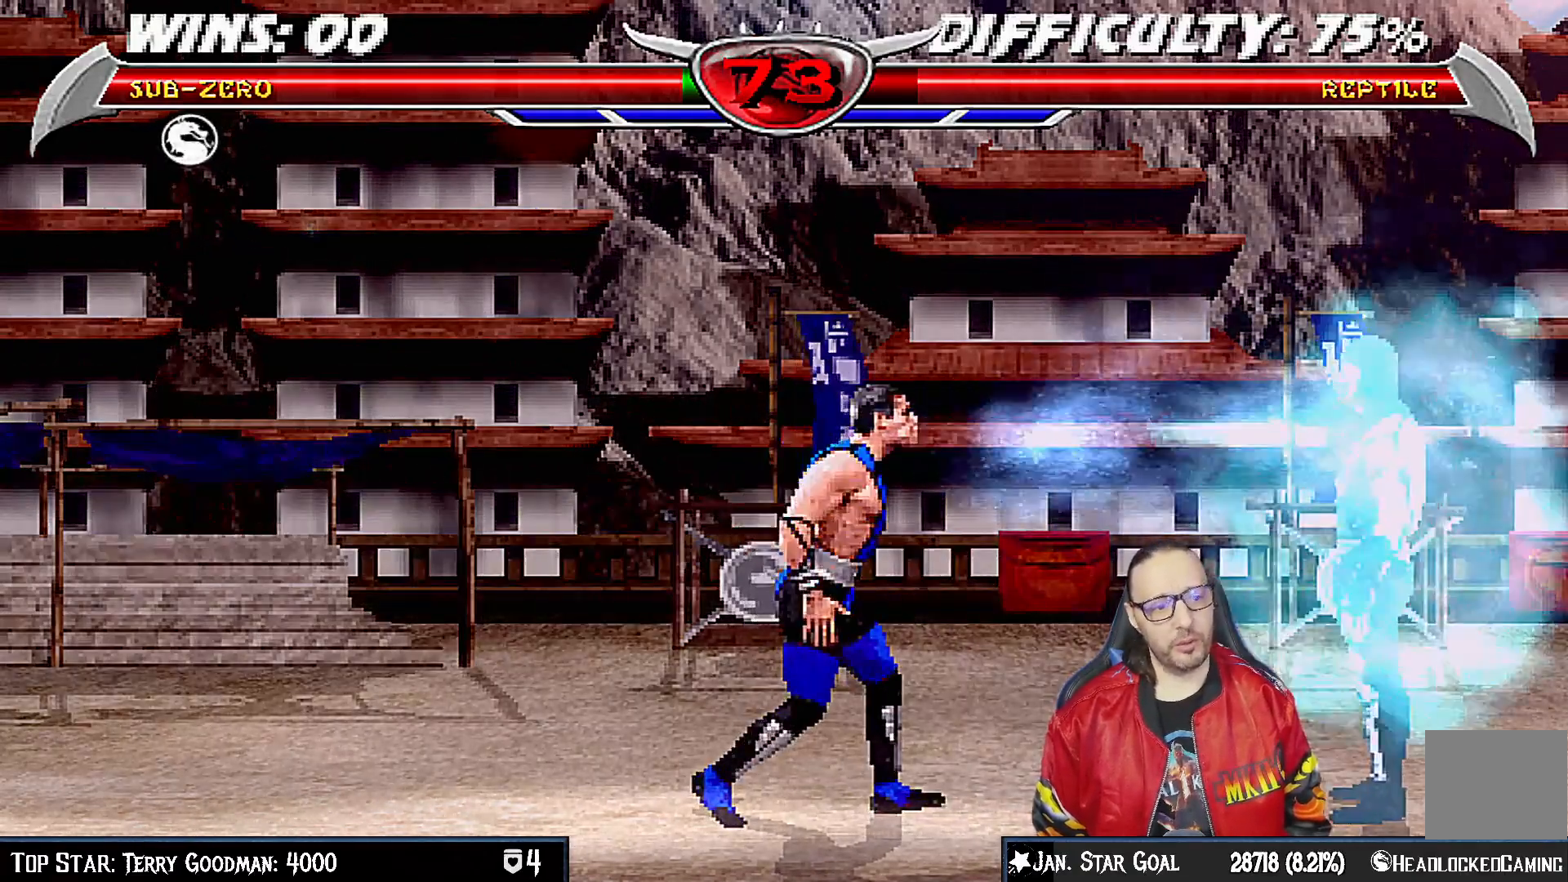
{"buttons": [], "left_stick": "center", "right_stick": "center", "events": [[100, "DPAD_LEFT", "up"]]}